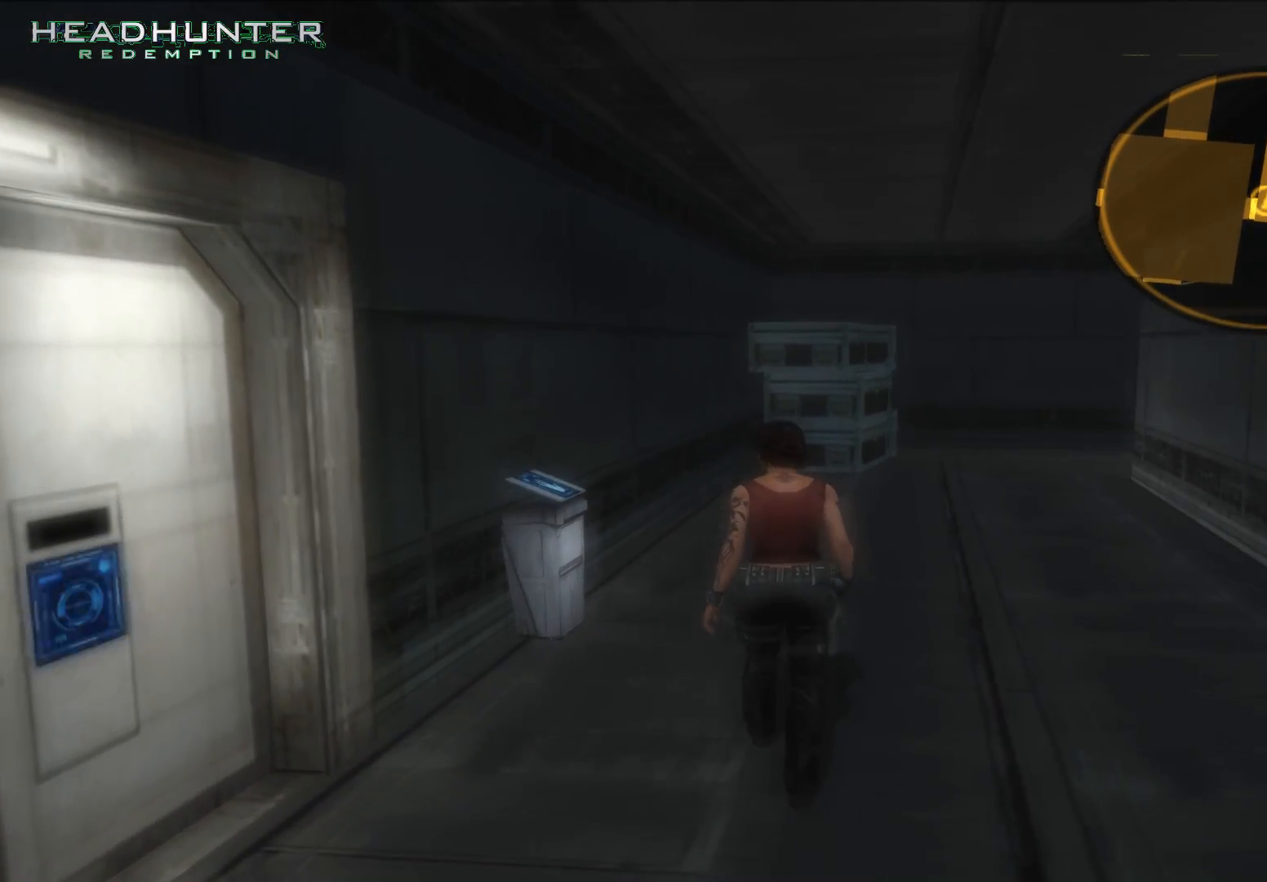
Gameplay with a controller (Xbox layout); each line is a JSON object with the inputs held at the frame after it (dt_ms = milliseconds from this image to that frame). "button_events" lists button changes between this image and that frame as [ms after this image, input, new state], when the widget could be followed in between (sticks are given only as held states). Not read: L3.
{"dt_ms": 1000, "buttons": [], "left_stick": "up", "right_stick": "center"}
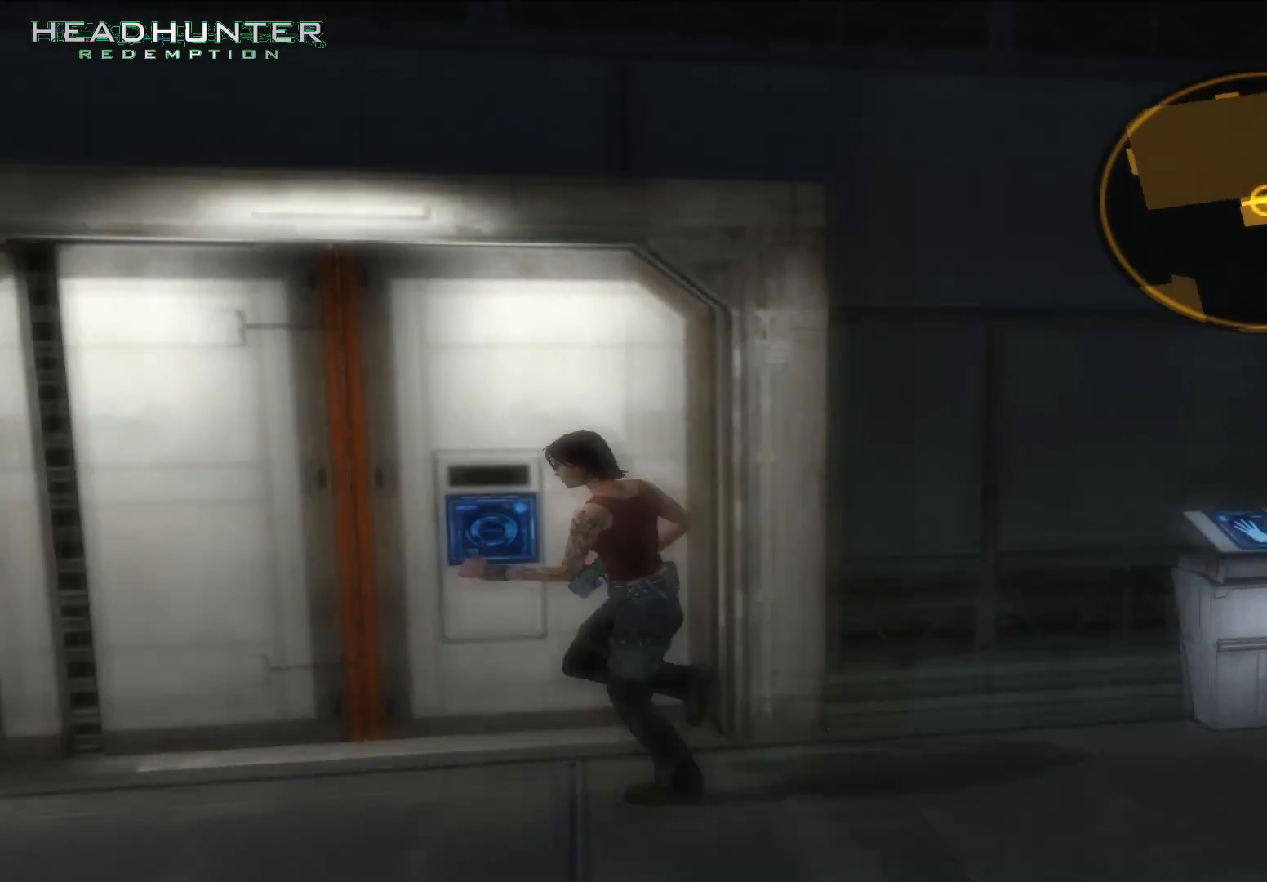
{"dt_ms": 500, "buttons": [], "left_stick": "up", "right_stick": "center", "button_events": [[50, "A", "down"], [117, "A", "up"], [183, "A", "down"], [300, "A", "up"], [367, "A", "down"], [433, "A", "up"]]}
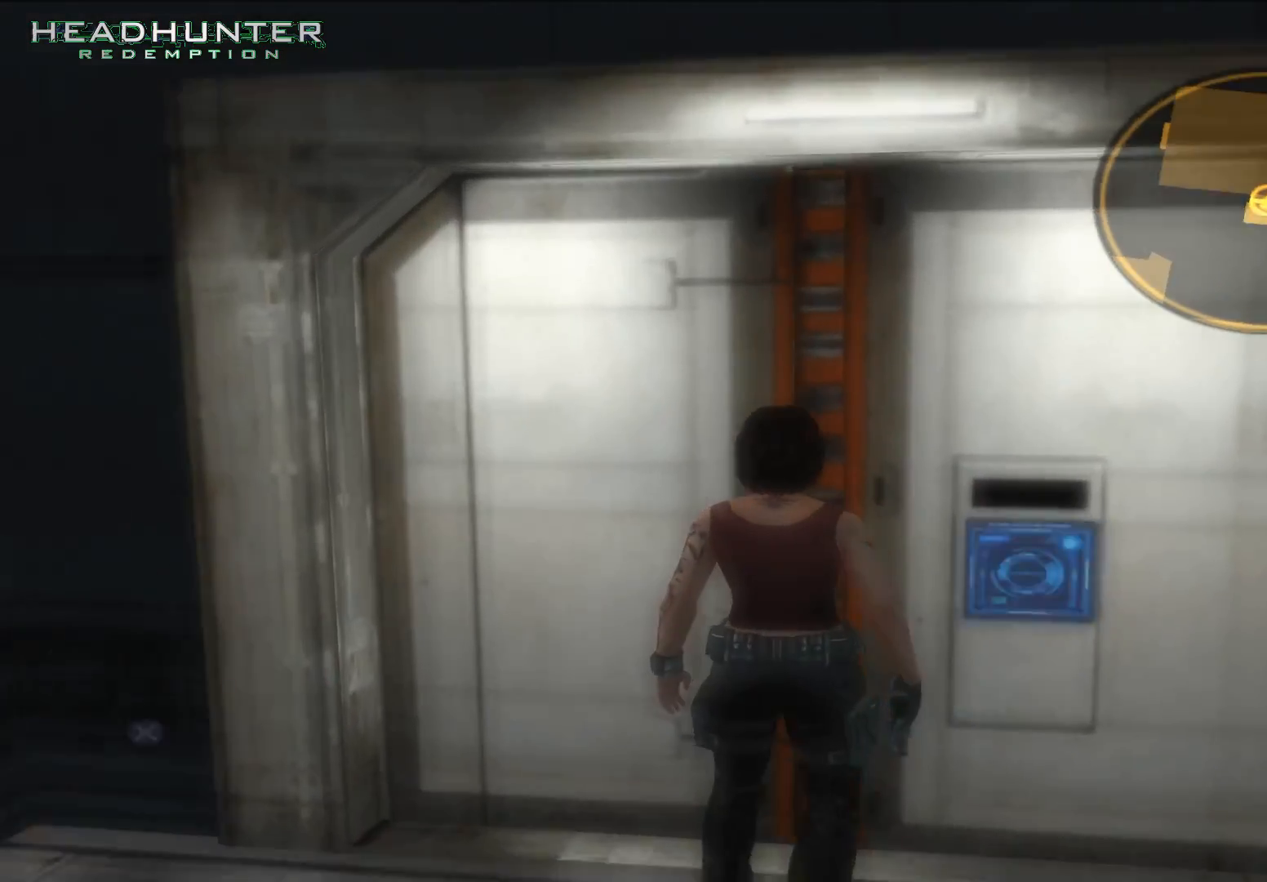
{"dt_ms": 500, "buttons": [], "left_stick": "up", "right_stick": "center", "button_events": []}
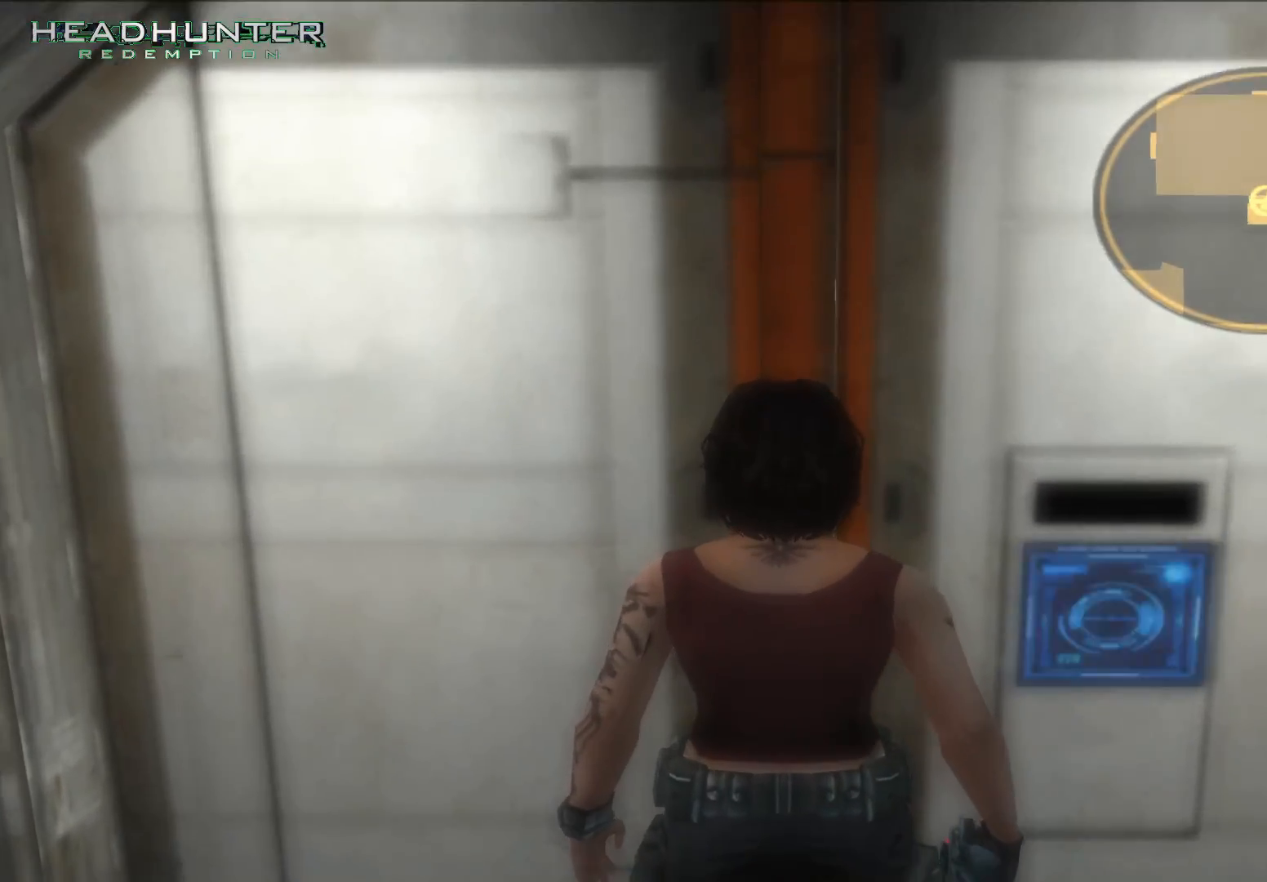
{"dt_ms": 500, "buttons": [], "left_stick": "up", "right_stick": "center", "button_events": []}
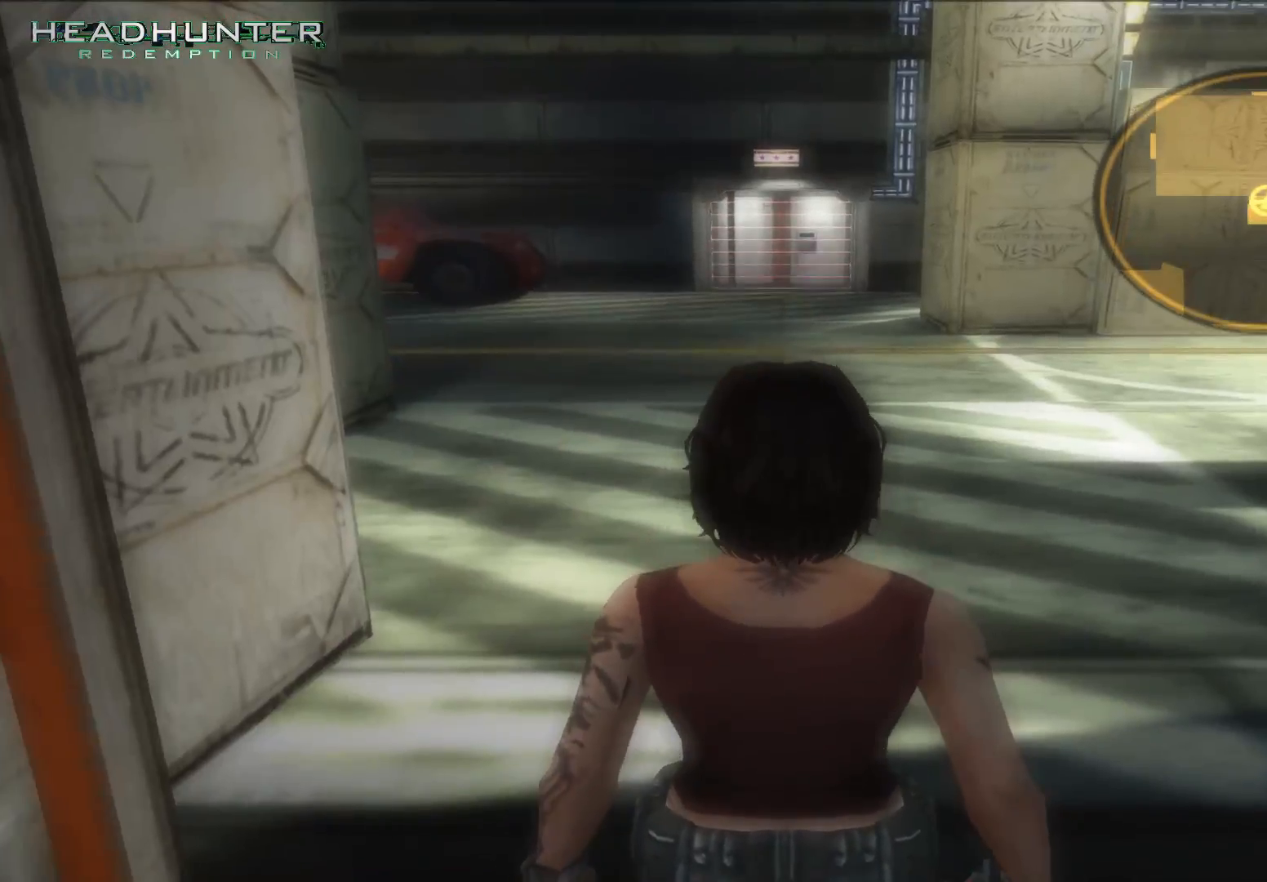
{"dt_ms": 500, "buttons": [], "left_stick": "up", "right_stick": "center", "button_events": []}
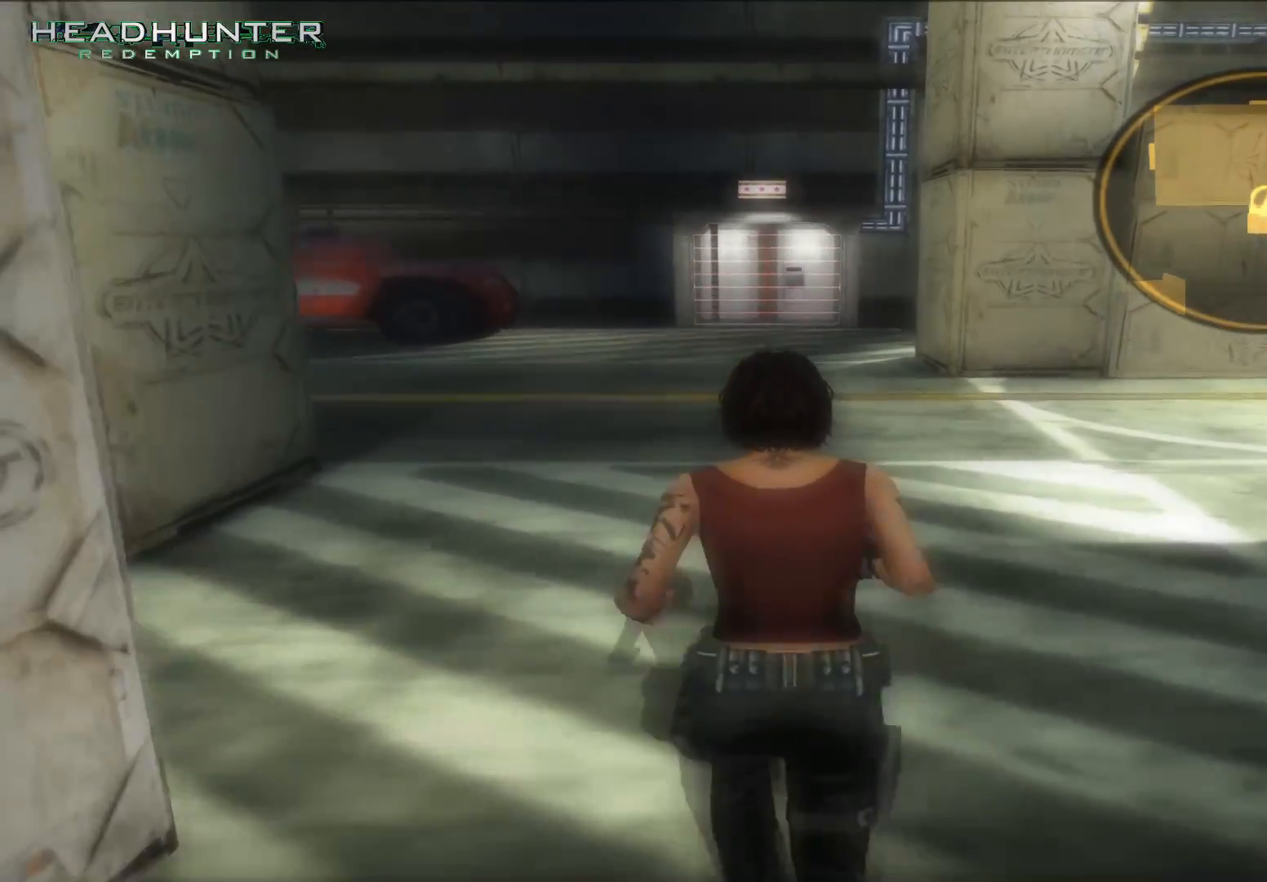
{"dt_ms": 500, "buttons": [], "left_stick": "up", "right_stick": "center", "button_events": []}